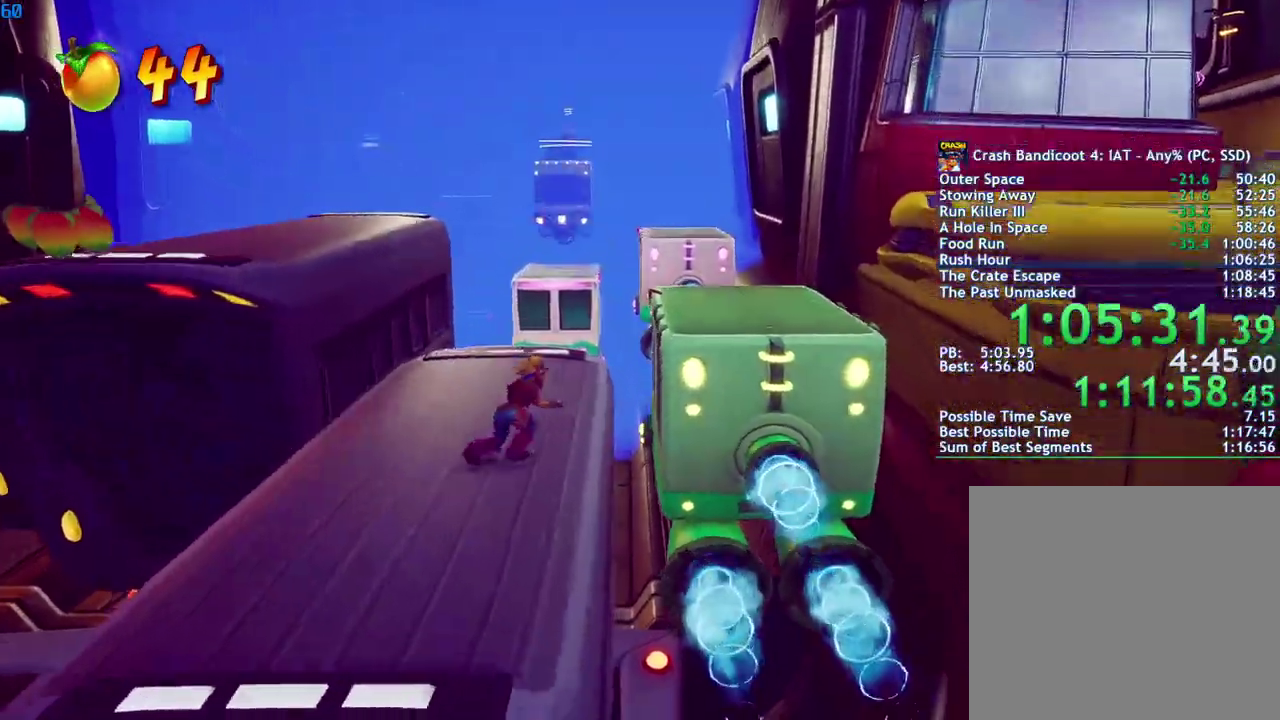
Gameplay with a controller (PlayStation layout); each line is a JSON object with the inputs held at the frame after it. "events" lists button and stick changes between this image and that frame as [ms after this image, input, new state], when the widget could be followed in between.
{"buttons": [], "left_stick": "down-right", "right_stick": "center", "events": [[100, "CROSS", "down"], [217, "left_stick", "right"], [233, "CROSS", "up"], [467, "left_stick", "down-right"]]}
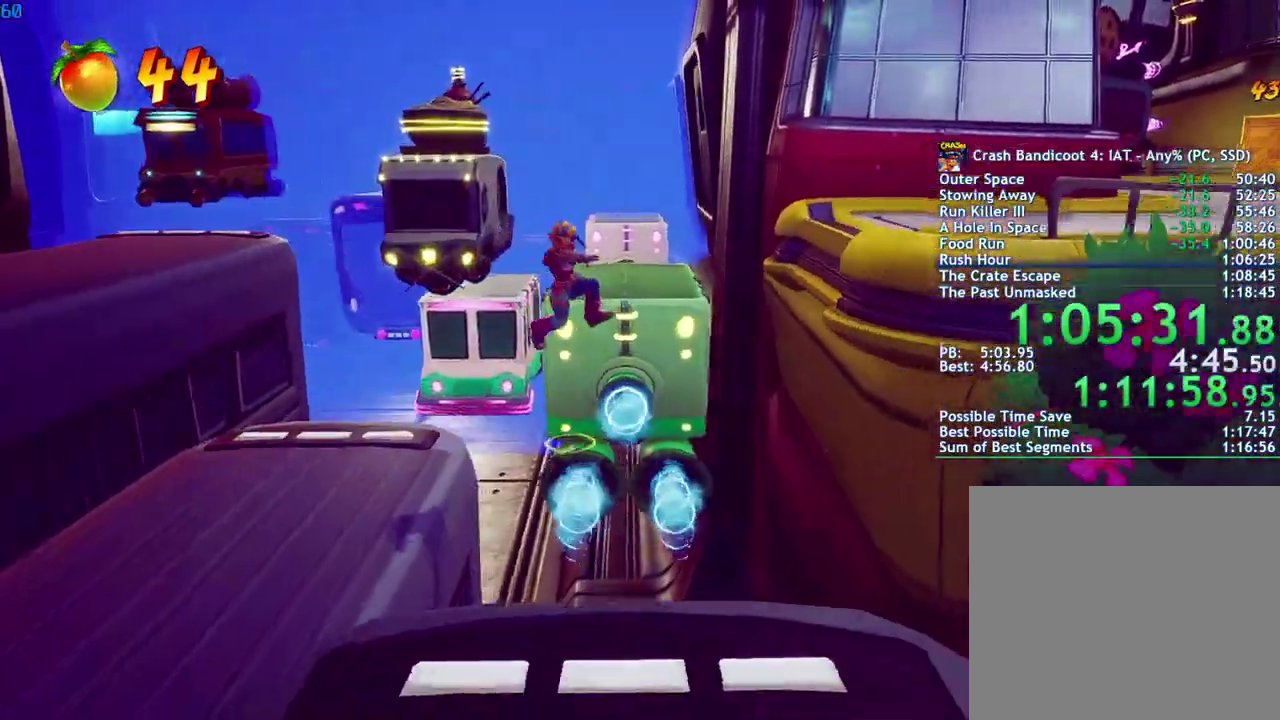
{"buttons": [], "left_stick": "down", "right_stick": "center", "events": [[100, "CROSS", "down"], [117, "left_stick", "down"], [350, "CROSS", "up"]]}
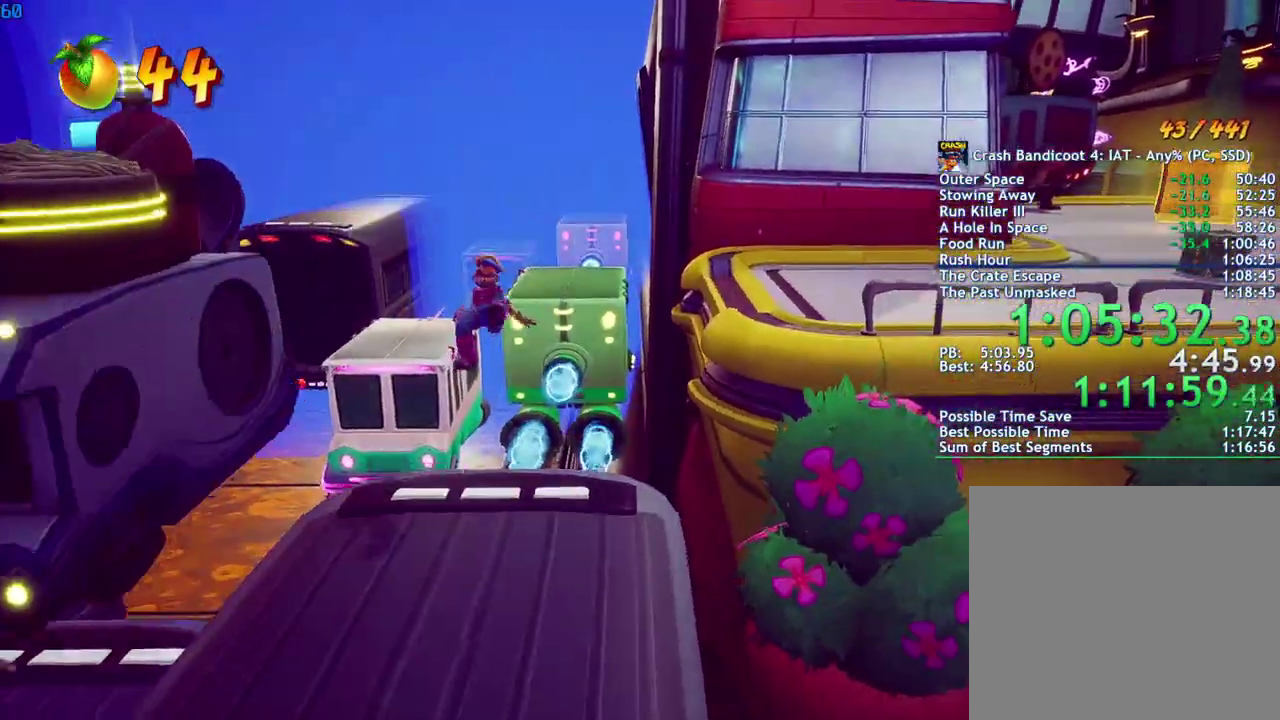
{"buttons": [], "left_stick": "up-right", "right_stick": "center", "events": [[67, "left_stick", "center"], [117, "left_stick", "up-right"], [183, "left_stick", "up"], [483, "left_stick", "up-right"]]}
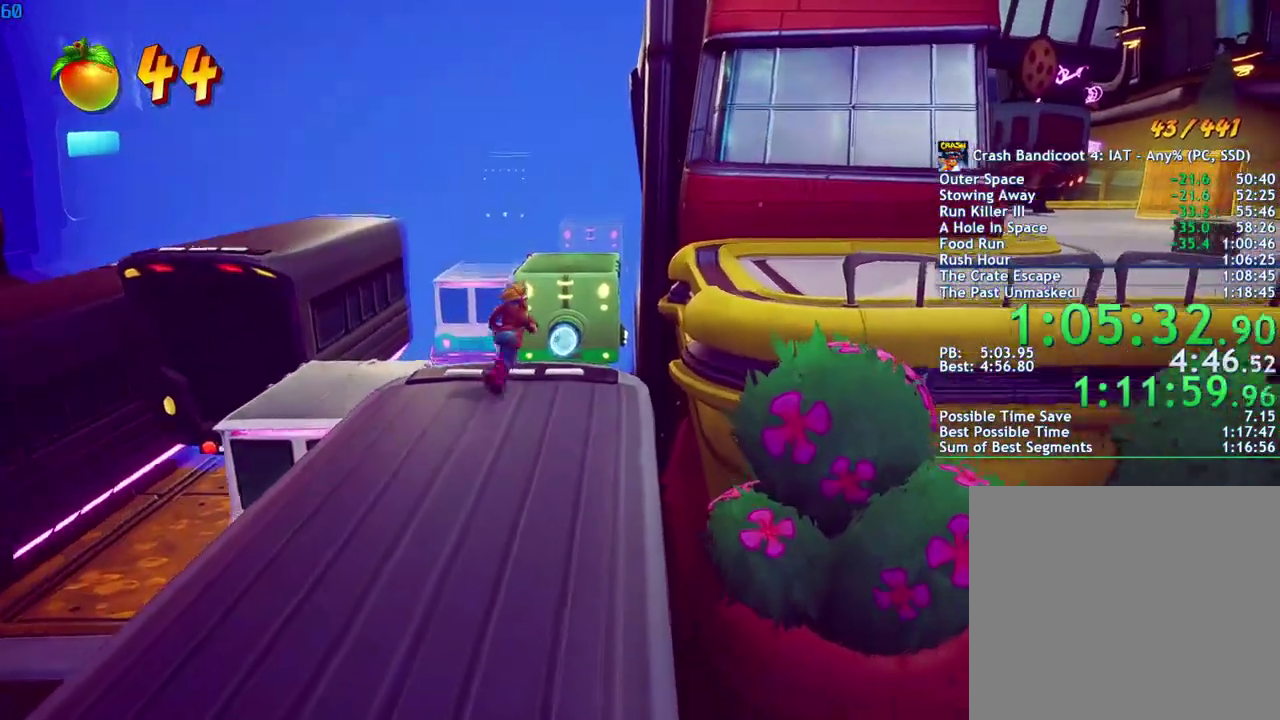
{"buttons": [], "left_stick": "right", "right_stick": "center", "events": [[150, "CROSS", "down"], [183, "left_stick", "right"], [483, "CROSS", "up"]]}
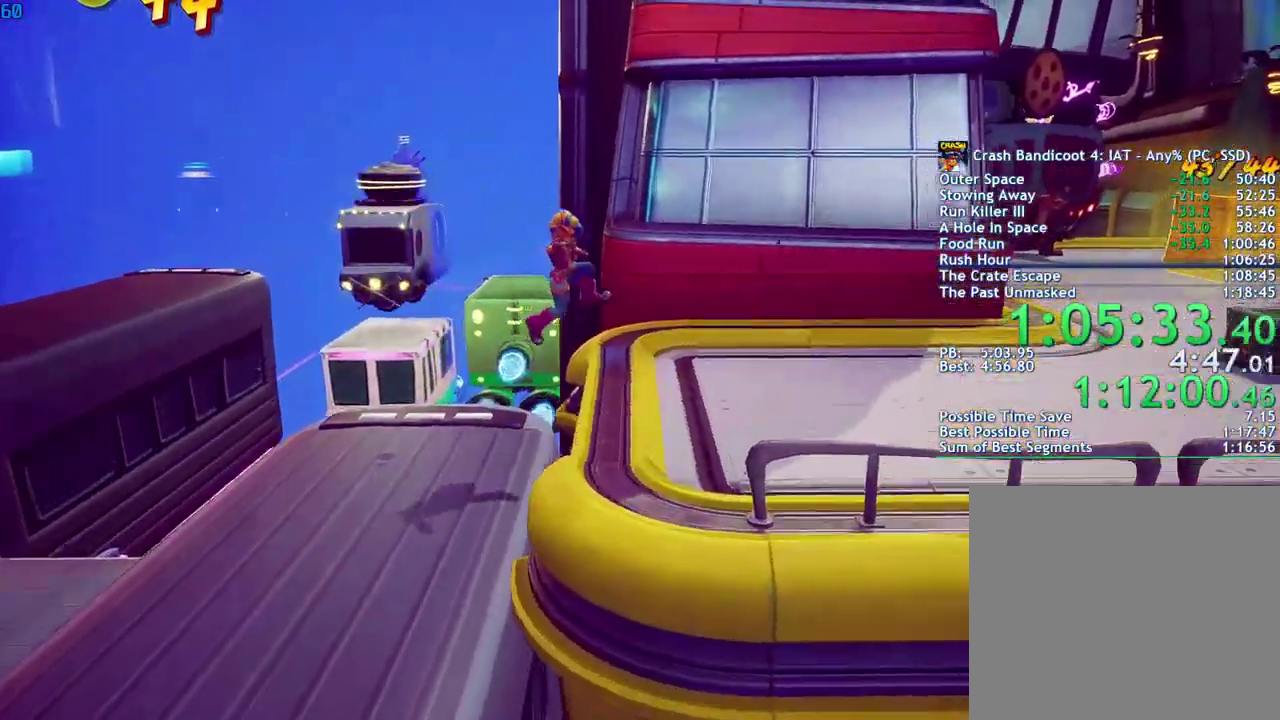
{"buttons": [], "left_stick": "right", "right_stick": "center", "events": []}
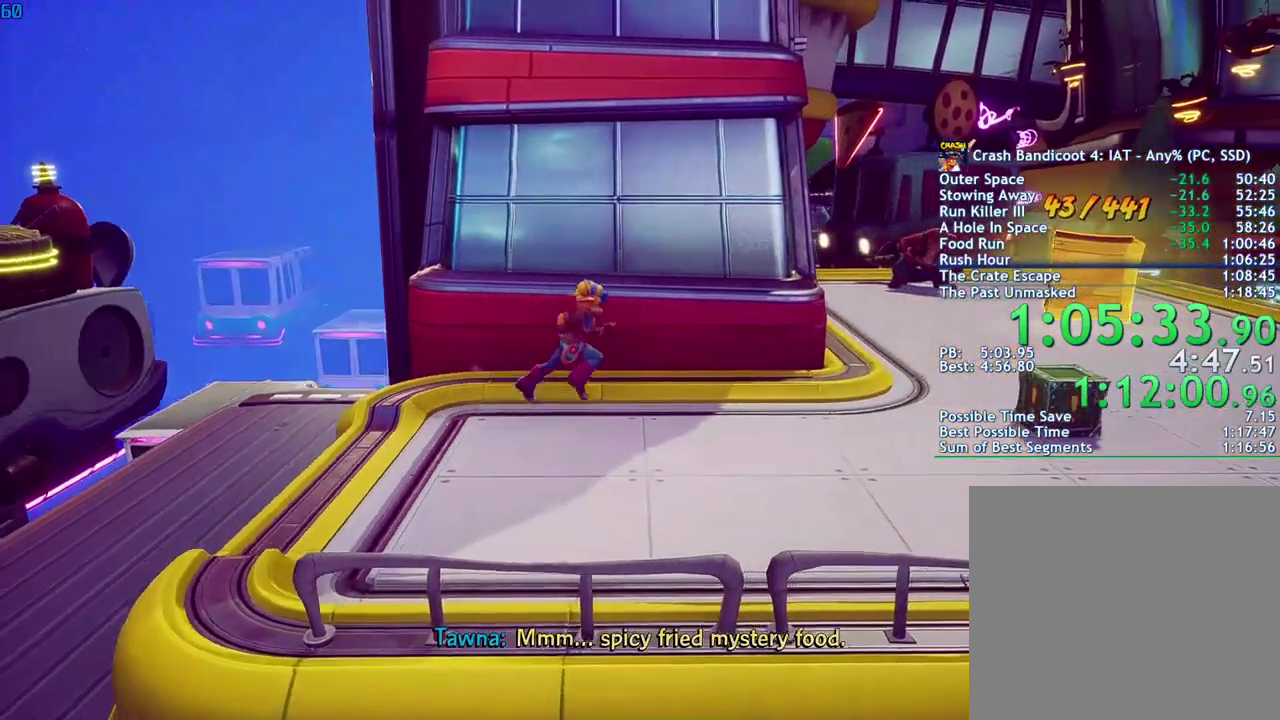
{"buttons": [], "left_stick": "up-right", "right_stick": "center", "events": [[350, "left_stick", "up-right"]]}
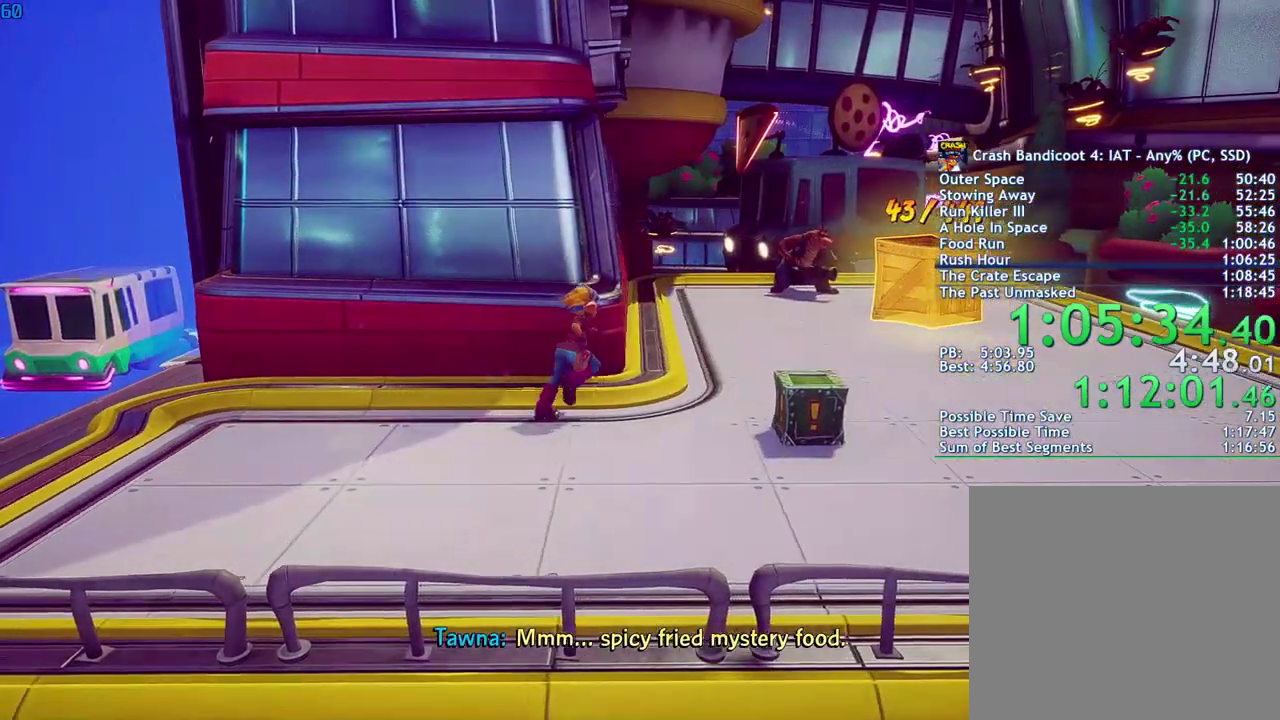
{"buttons": [], "left_stick": "up", "right_stick": "center", "events": [[267, "left_stick", "up"]]}
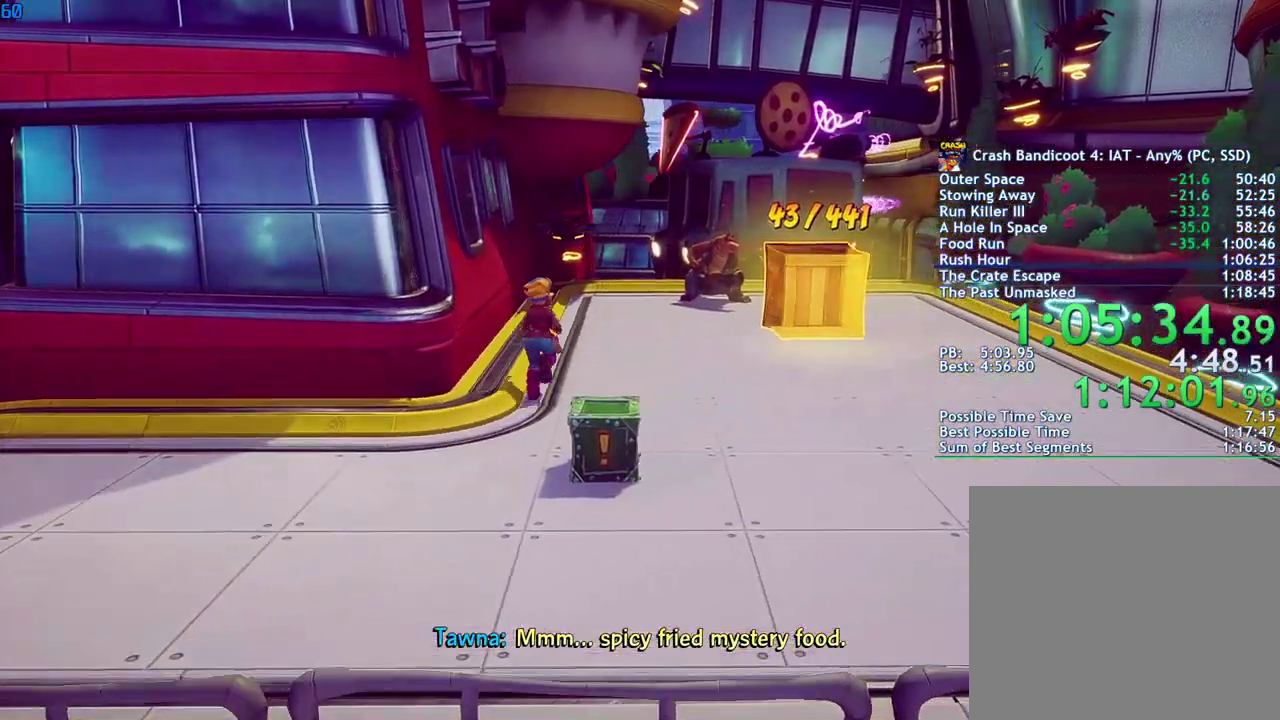
{"buttons": [], "left_stick": "up", "right_stick": "center", "events": []}
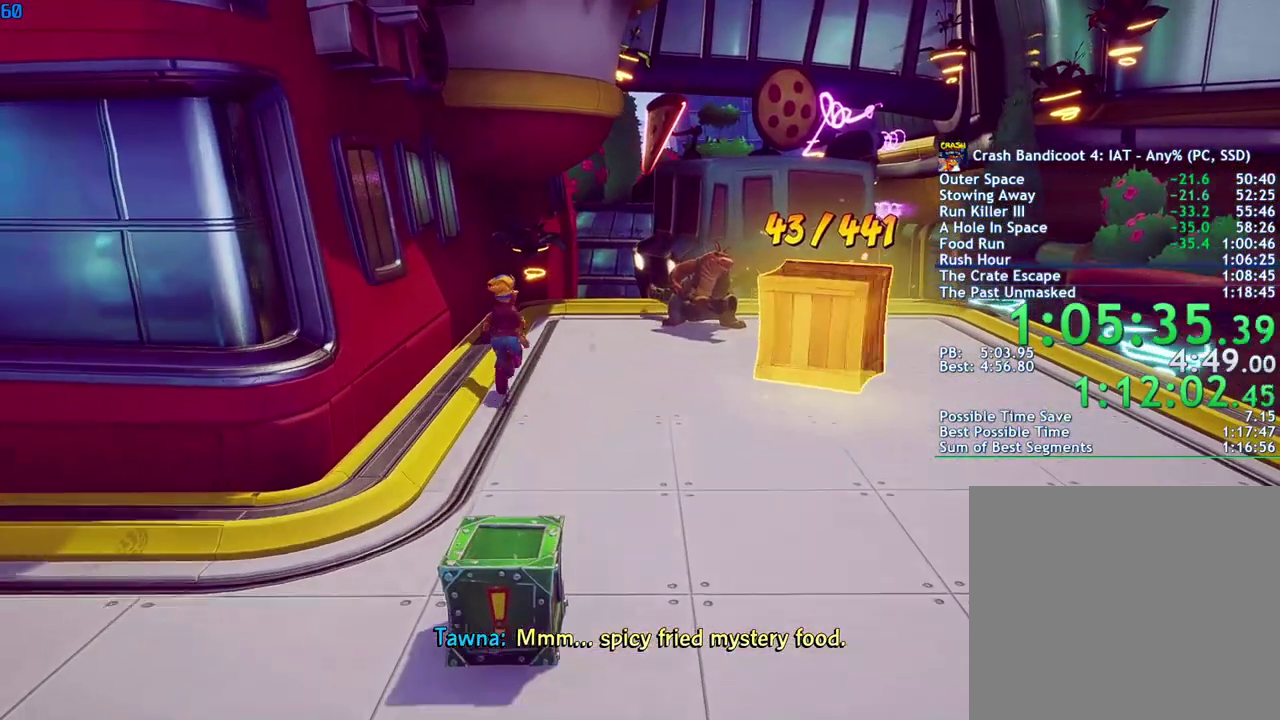
{"buttons": [], "left_stick": "up", "right_stick": "center", "events": []}
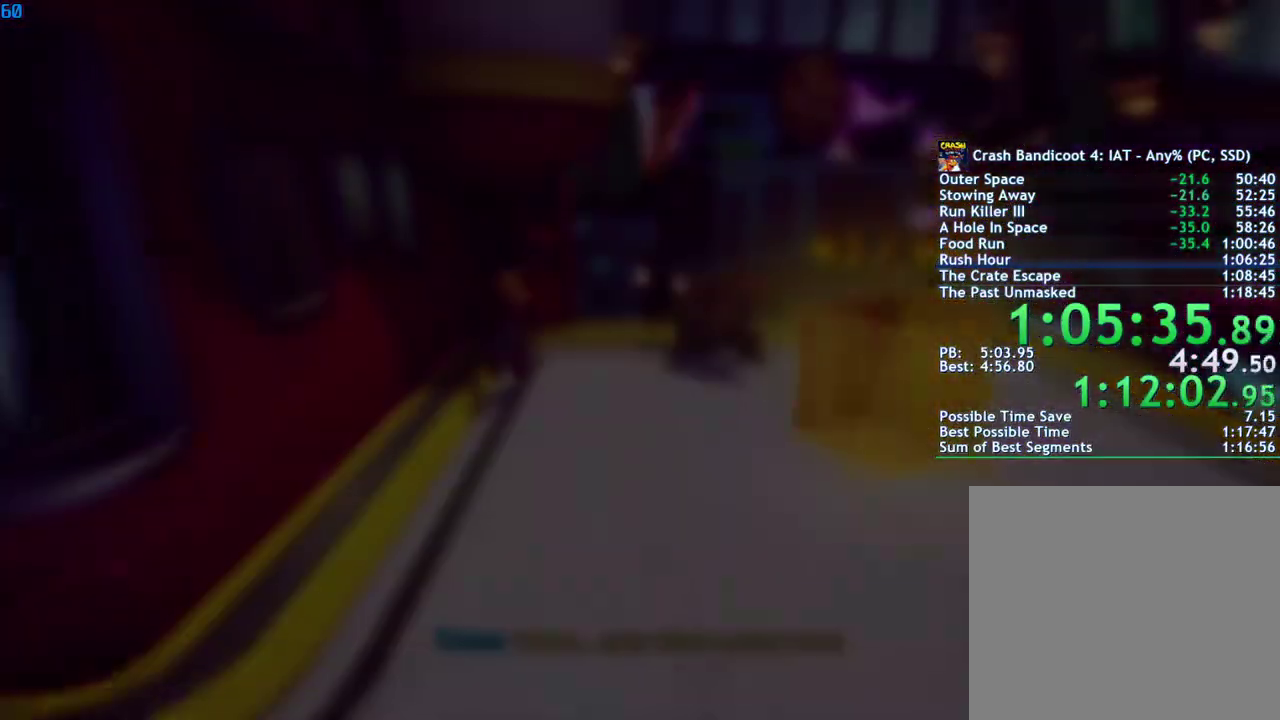
{"buttons": [], "left_stick": "up", "right_stick": "center", "events": []}
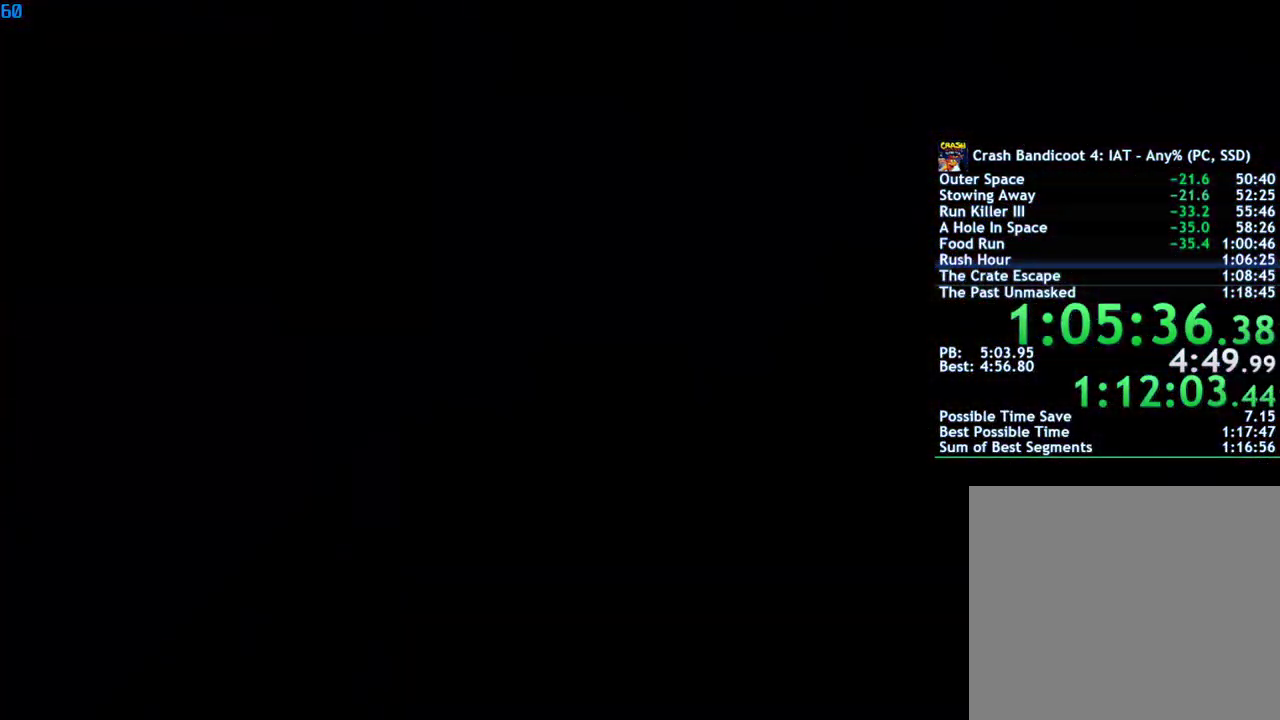
{"buttons": [], "left_stick": "center", "right_stick": "center", "events": [[133, "left_stick", "center"]]}
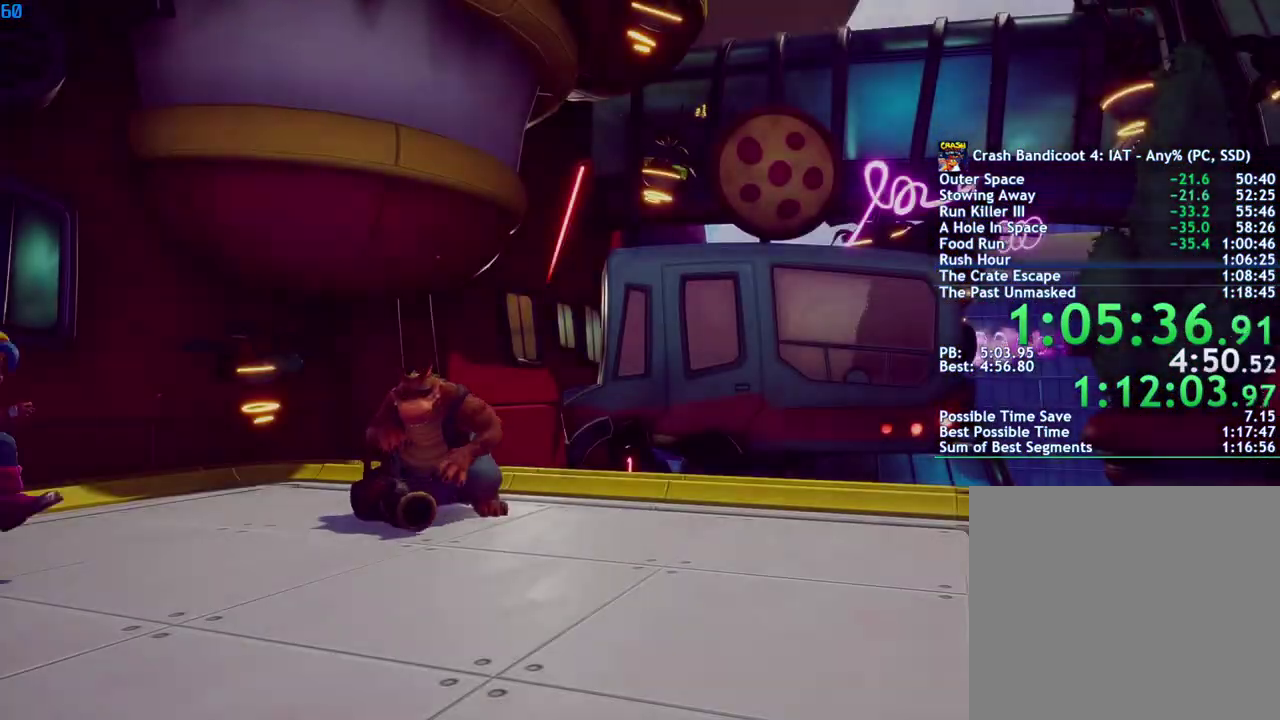
{"buttons": [], "left_stick": "center", "right_stick": "center", "events": []}
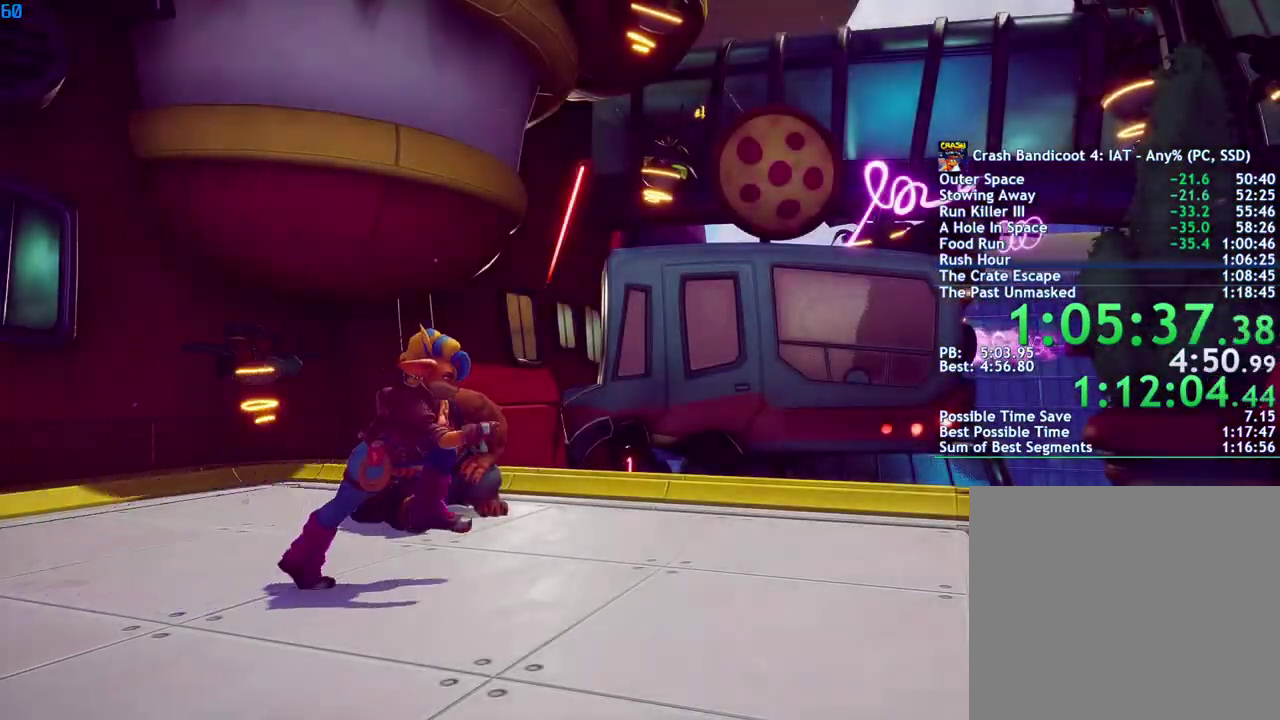
{"buttons": [], "left_stick": "center", "right_stick": "center", "events": []}
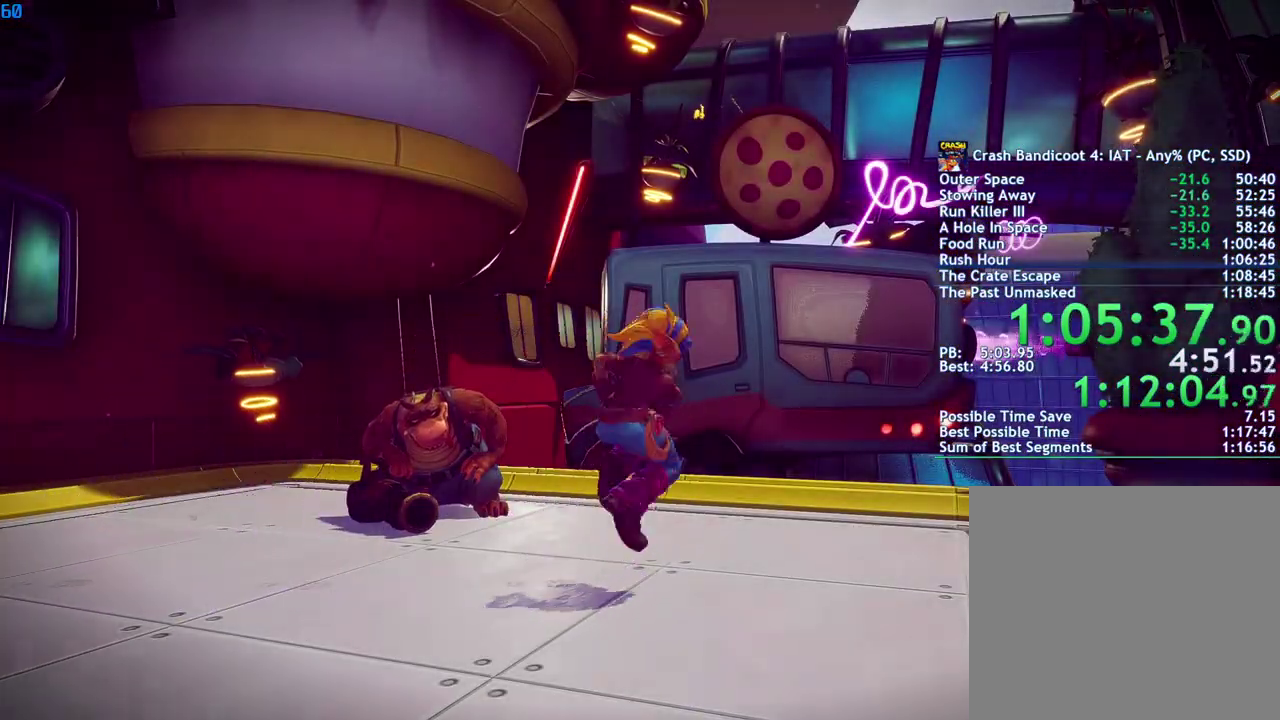
{"buttons": [], "left_stick": "center", "right_stick": "center", "events": []}
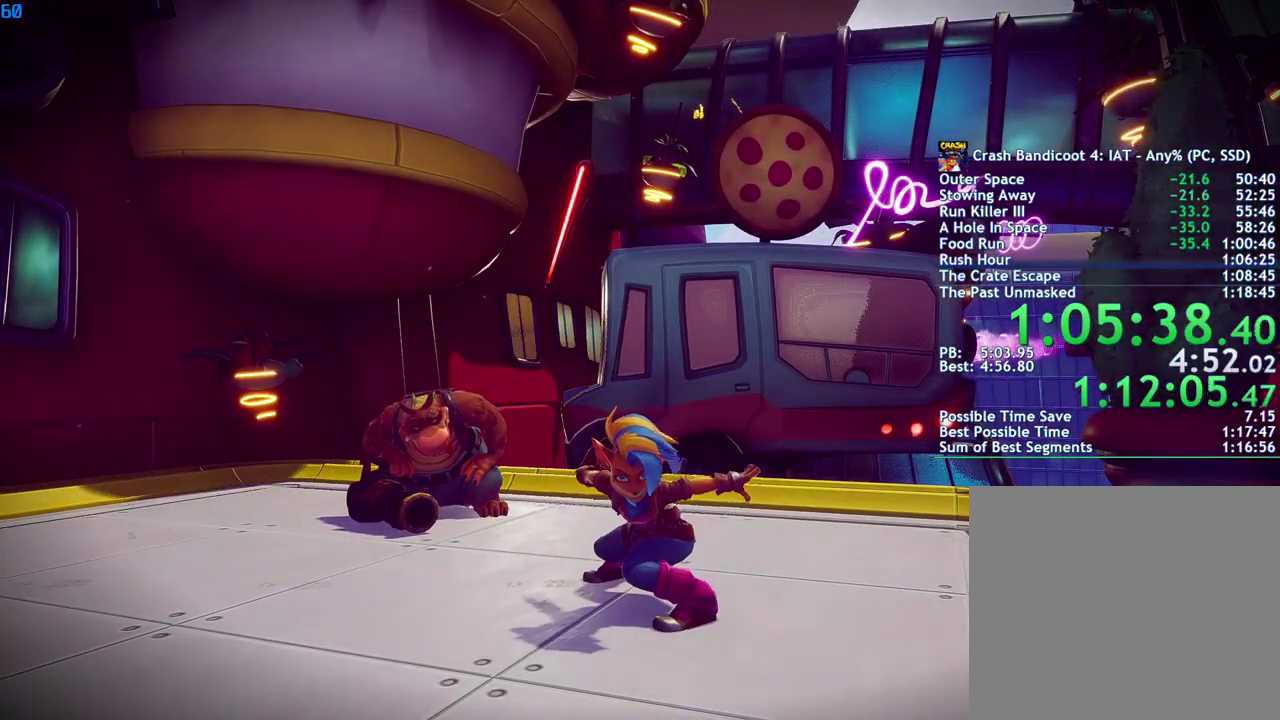
{"buttons": [], "left_stick": "center", "right_stick": "center", "events": []}
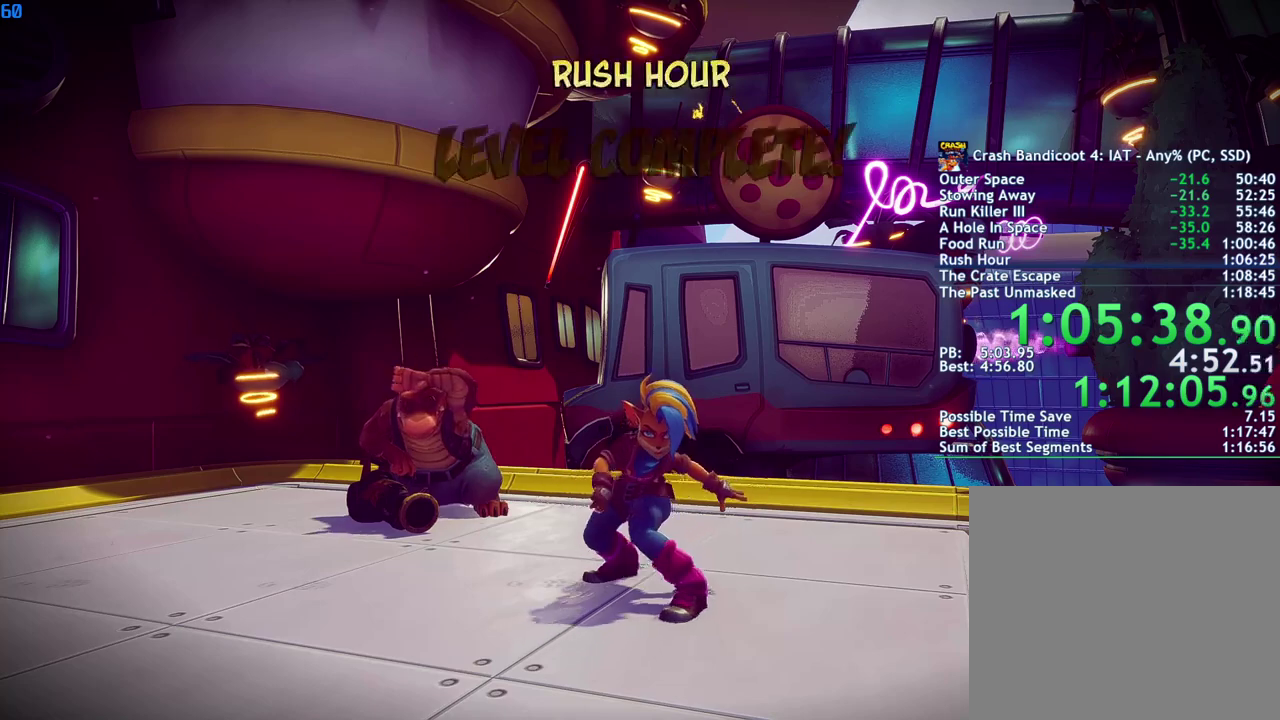
{"buttons": [], "left_stick": "center", "right_stick": "center", "events": []}
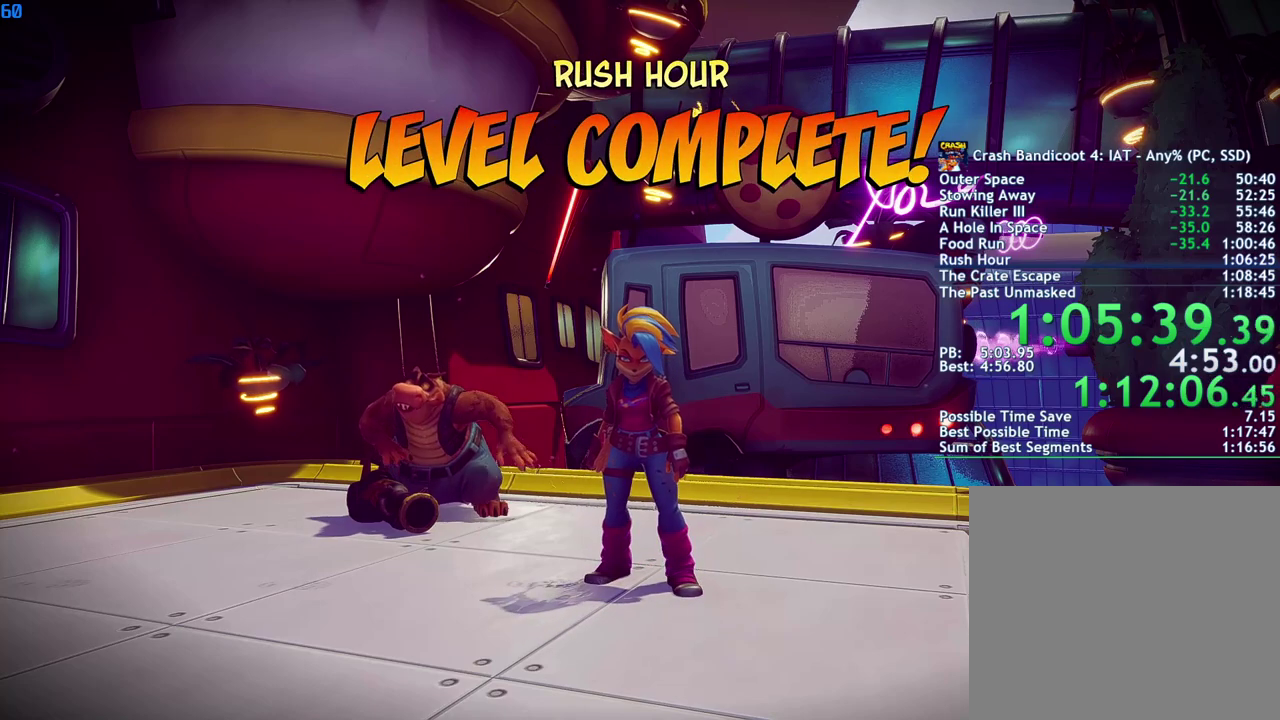
{"buttons": [], "left_stick": "center", "right_stick": "center", "events": []}
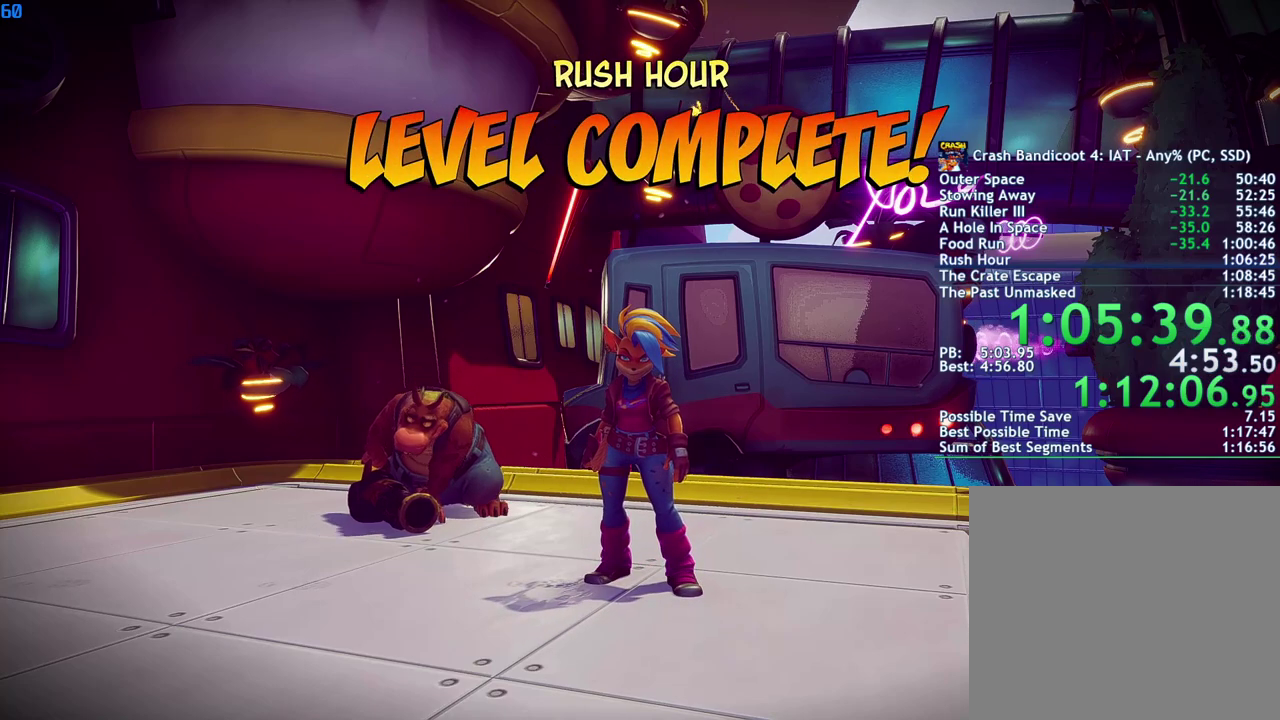
{"buttons": ["CROSS"], "left_stick": "center", "right_stick": "center", "events": [[300, "CROSS", "down"], [417, "CROSS", "up"], [500, "CROSS", "down"]]}
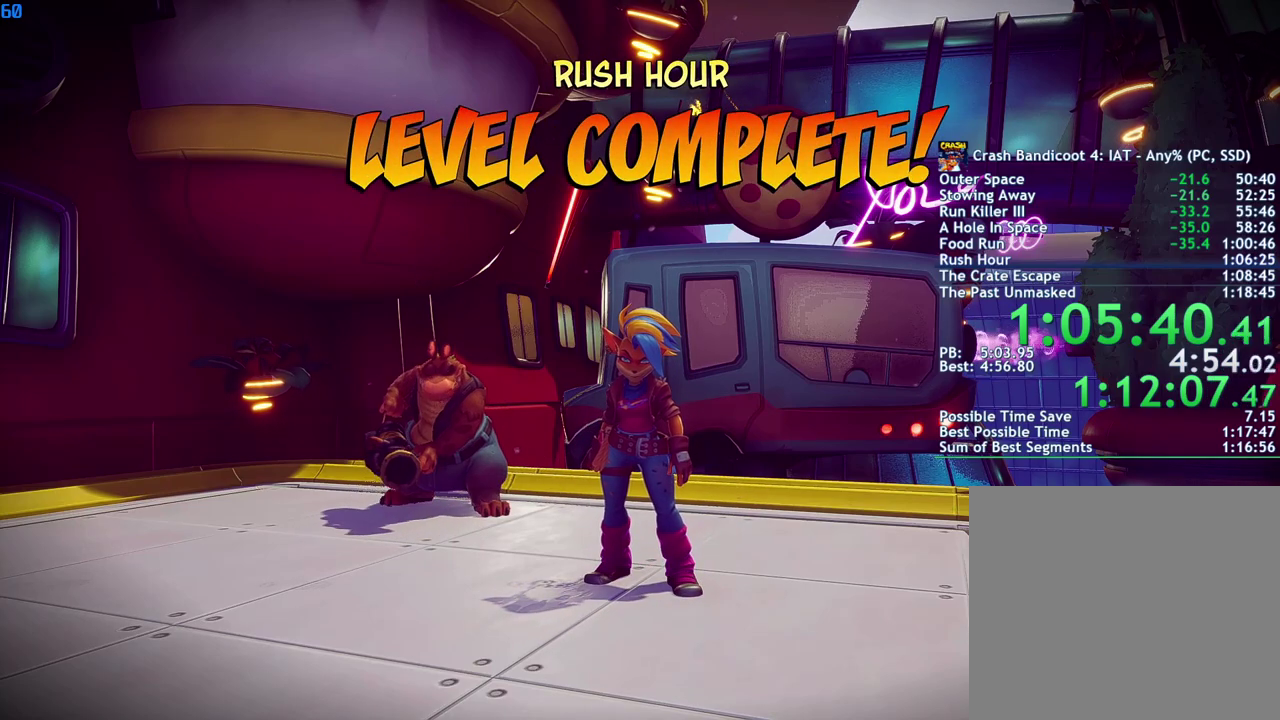
{"buttons": ["CROSS"], "left_stick": "center", "right_stick": "center", "events": [[100, "CROSS", "up"], [167, "CROSS", "down"], [250, "CROSS", "up"], [317, "CROSS", "down"], [400, "CROSS", "up"], [450, "CROSS", "down"]]}
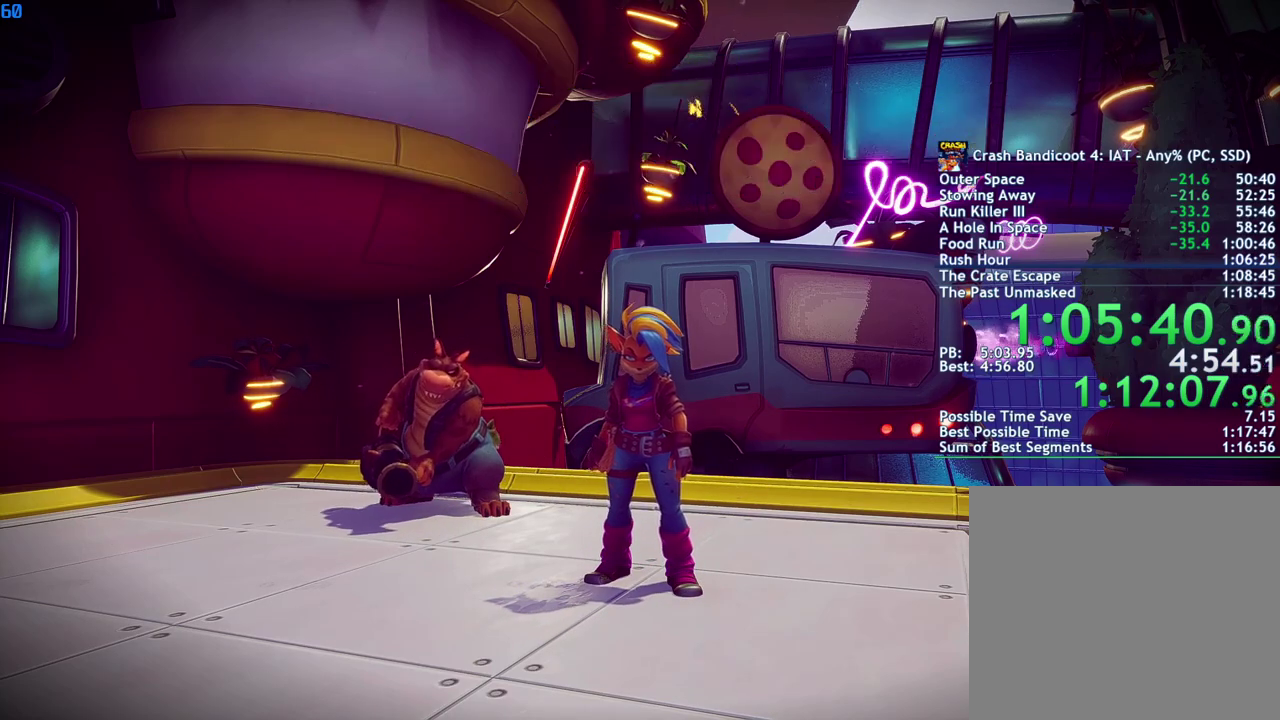
{"buttons": [], "left_stick": "center", "right_stick": "center", "events": [[33, "CROSS", "up"], [100, "CROSS", "down"], [167, "CROSS", "up"], [250, "CROSS", "down"], [317, "CROSS", "up"], [400, "CROSS", "down"], [450, "CROSS", "up"]]}
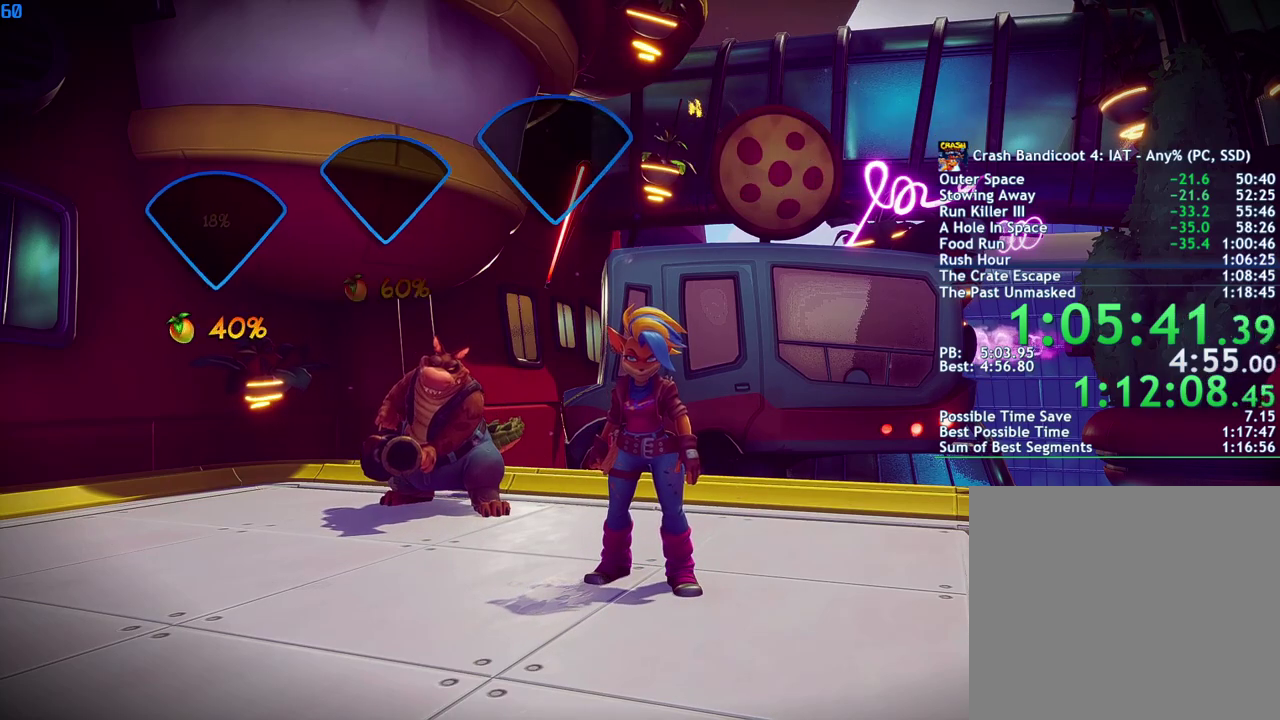
{"buttons": [], "left_stick": "center", "right_stick": "center", "events": [[17, "CROSS", "down"], [83, "CROSS", "up"], [133, "CROSS", "down"], [200, "CROSS", "up"], [267, "CROSS", "down"], [350, "CROSS", "up"], [400, "CROSS", "down"], [483, "CROSS", "up"]]}
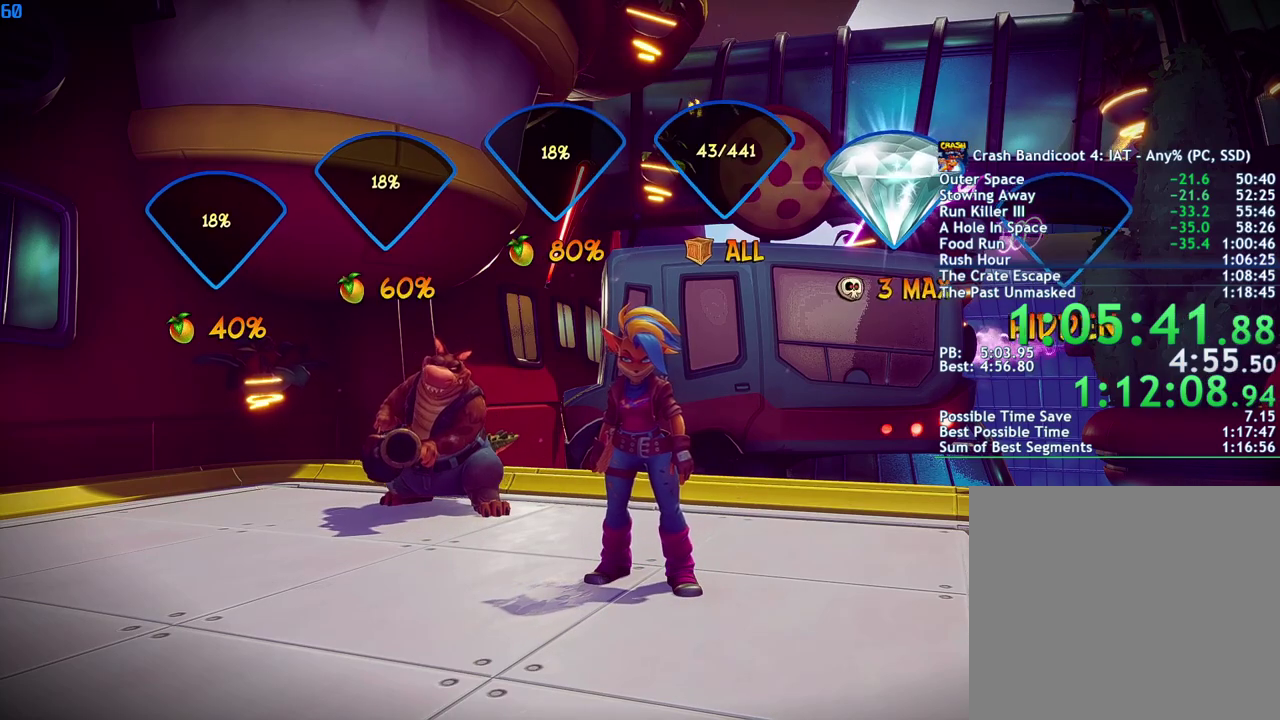
{"buttons": [], "left_stick": "center", "right_stick": "center", "events": [[33, "CROSS", "down"], [117, "CROSS", "up"], [167, "CROSS", "down"], [250, "CROSS", "up"], [300, "CROSS", "down"], [383, "CROSS", "up"], [433, "CROSS", "down"], [500, "CROSS", "up"]]}
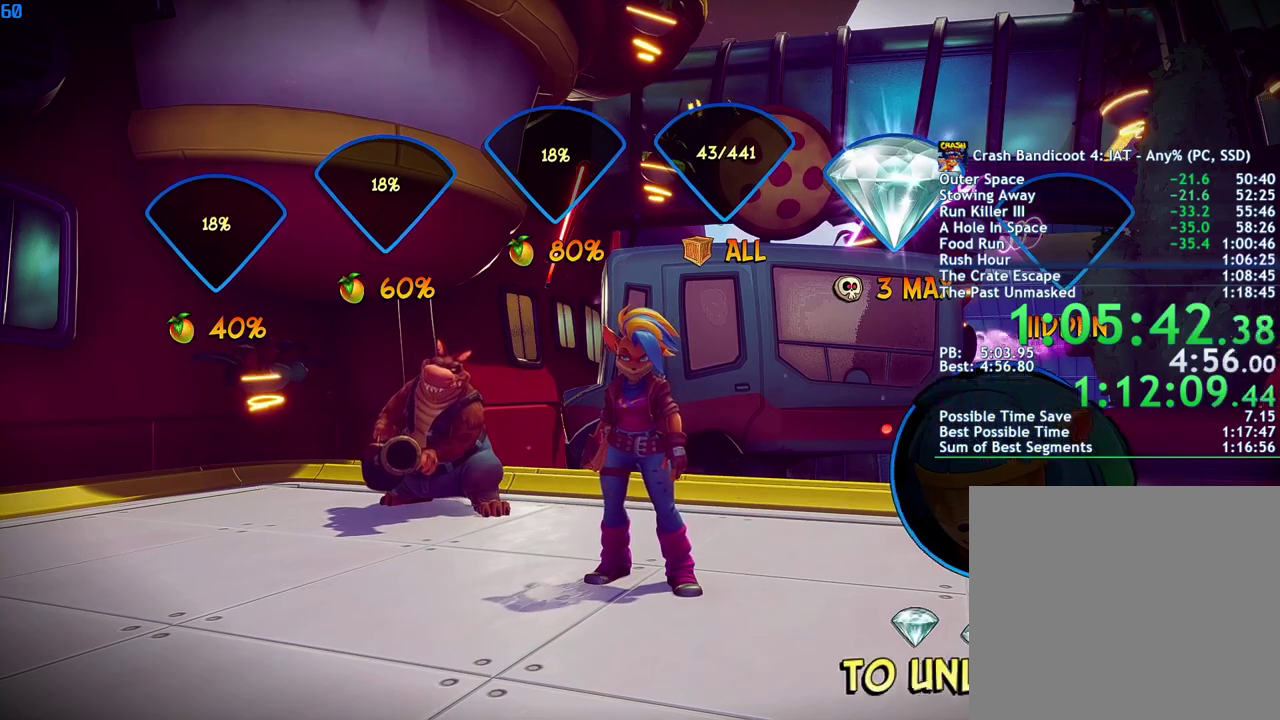
{"buttons": ["CROSS"], "left_stick": "center", "right_stick": "center", "events": [[50, "CROSS", "down"], [133, "CROSS", "up"], [200, "CROSS", "down"], [283, "CROSS", "up"], [333, "CROSS", "down"], [417, "CROSS", "up"], [467, "CROSS", "down"]]}
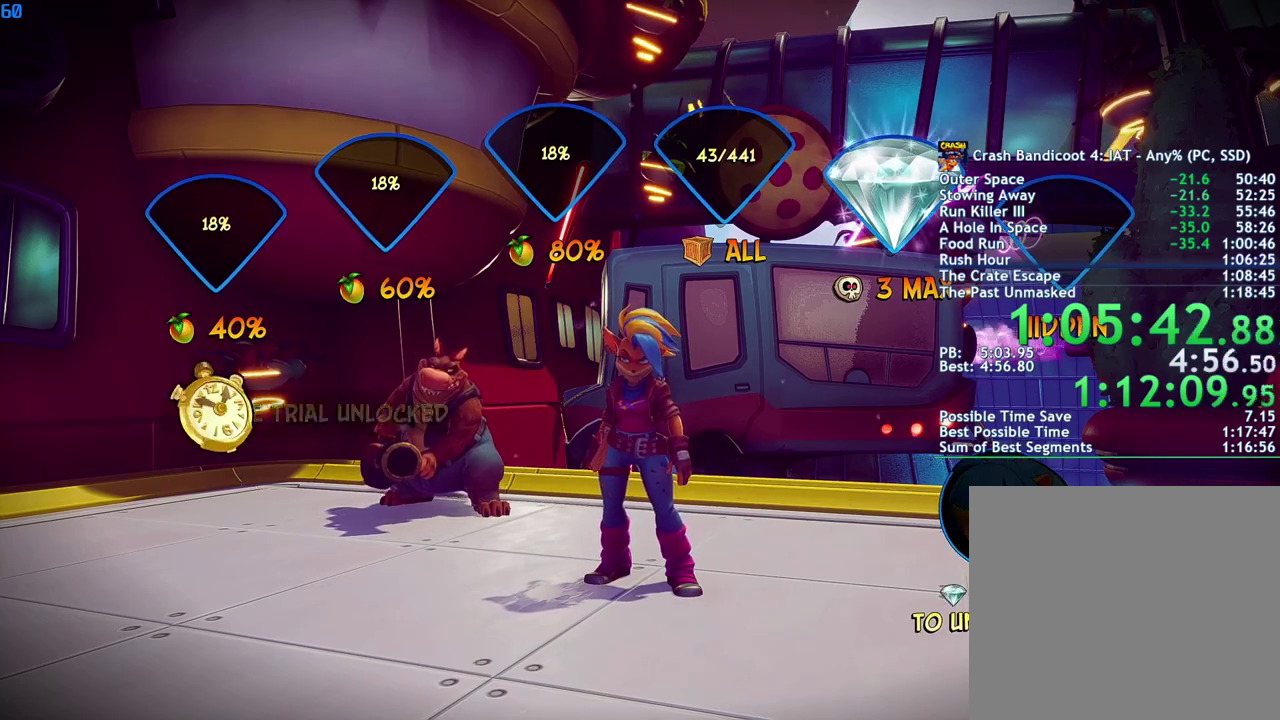
{"buttons": [], "left_stick": "center", "right_stick": "center", "events": [[50, "CROSS", "up"], [100, "CROSS", "down"], [183, "CROSS", "up"], [233, "CROSS", "down"], [317, "CROSS", "up"], [400, "CROSS", "down"], [467, "CROSS", "up"]]}
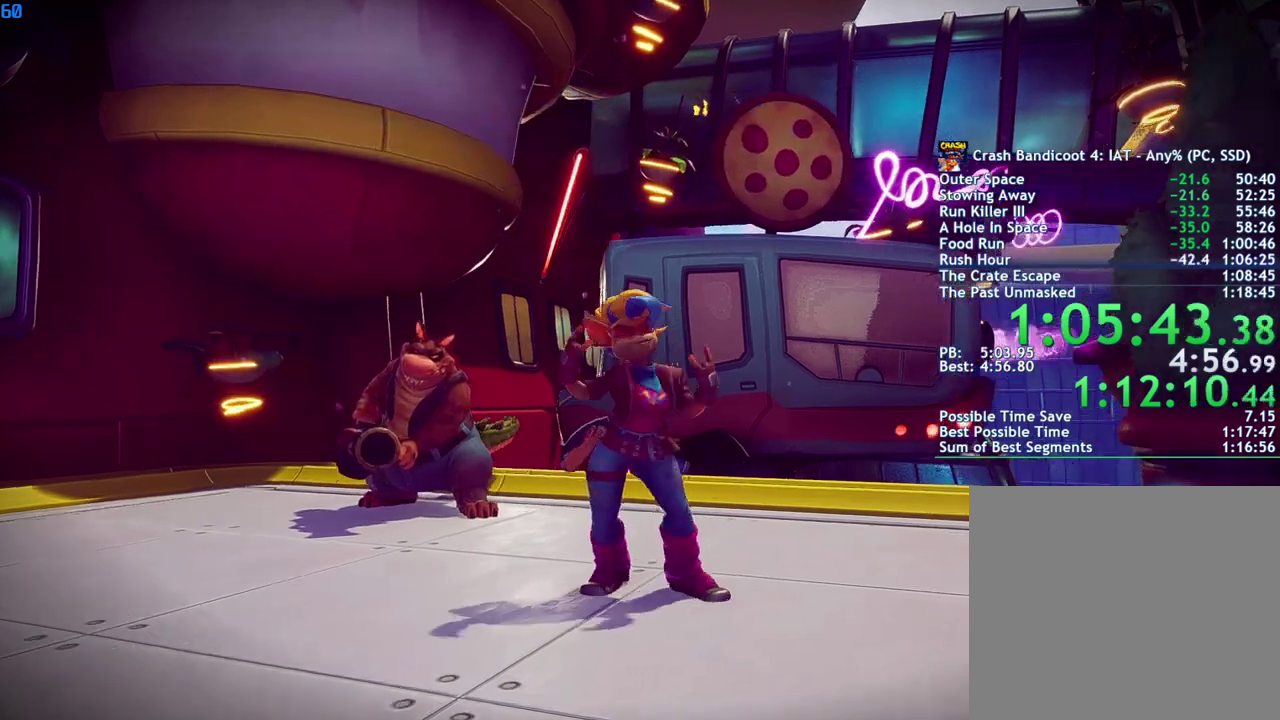
{"buttons": [], "left_stick": "center", "right_stick": "center", "events": [[67, "CROSS", "down"], [150, "CROSS", "up"], [217, "CROSS", "down"], [300, "CROSS", "up"], [367, "CROSS", "down"], [450, "CROSS", "up"]]}
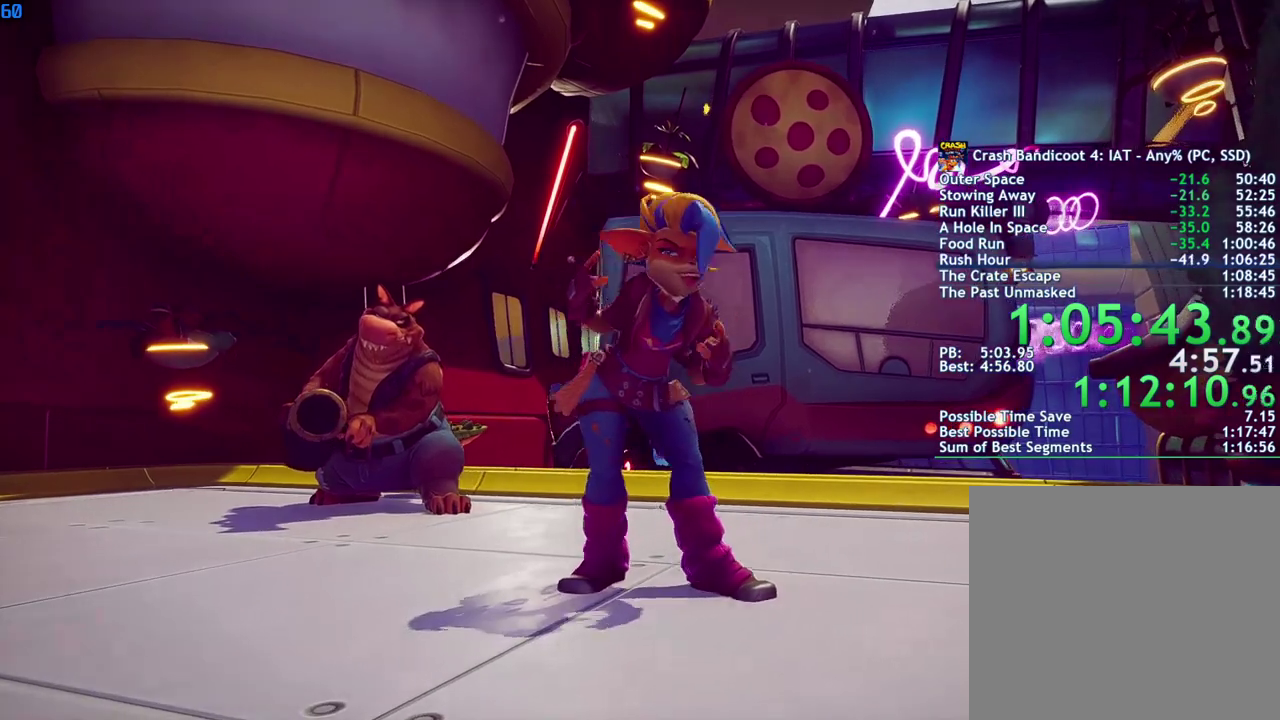
{"buttons": [], "left_stick": "center", "right_stick": "center", "events": [[17, "CROSS", "down"], [83, "CROSS", "up"], [300, "TRIANGLE", "down"], [367, "TRIANGLE", "up"], [433, "TRIANGLE", "down"], [500, "TRIANGLE", "up"]]}
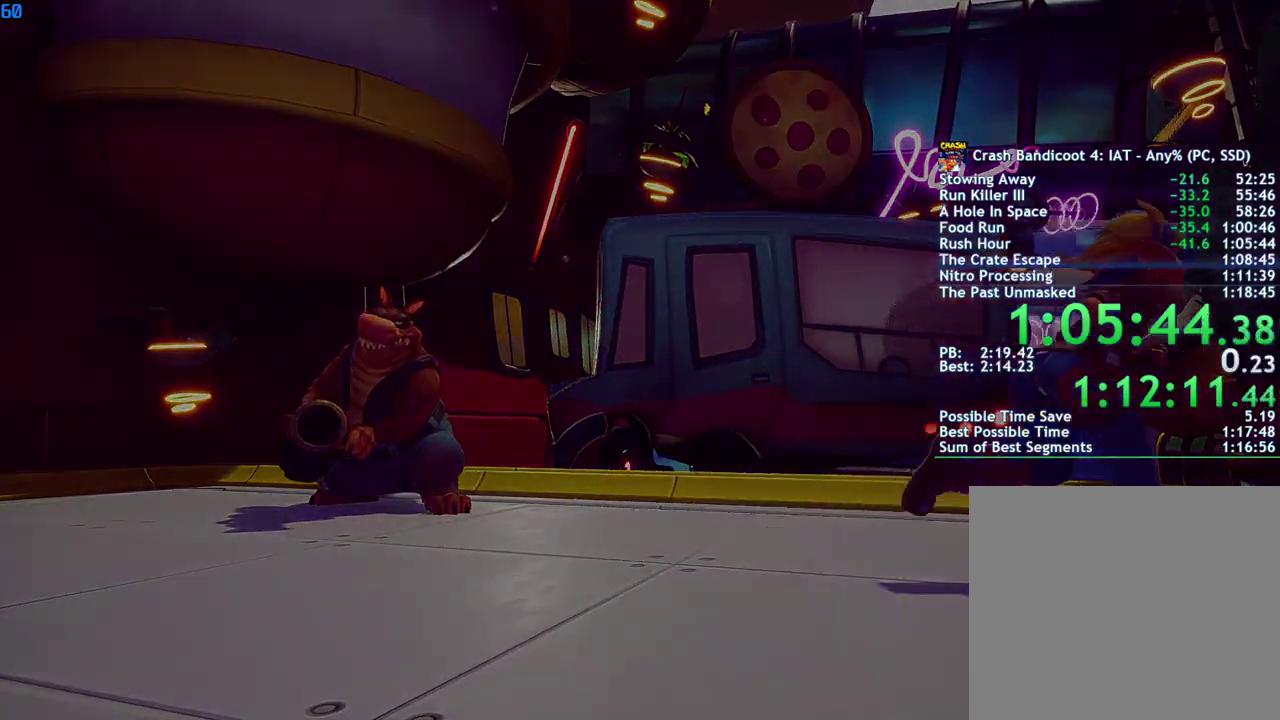
{"buttons": [], "left_stick": "center", "right_stick": "center", "events": [[67, "TRIANGLE", "down"], [133, "TRIANGLE", "up"], [183, "TRIANGLE", "down"], [267, "TRIANGLE", "up"], [317, "TRIANGLE", "down"], [383, "TRIANGLE", "up"], [433, "TRIANGLE", "down"], [500, "TRIANGLE", "up"]]}
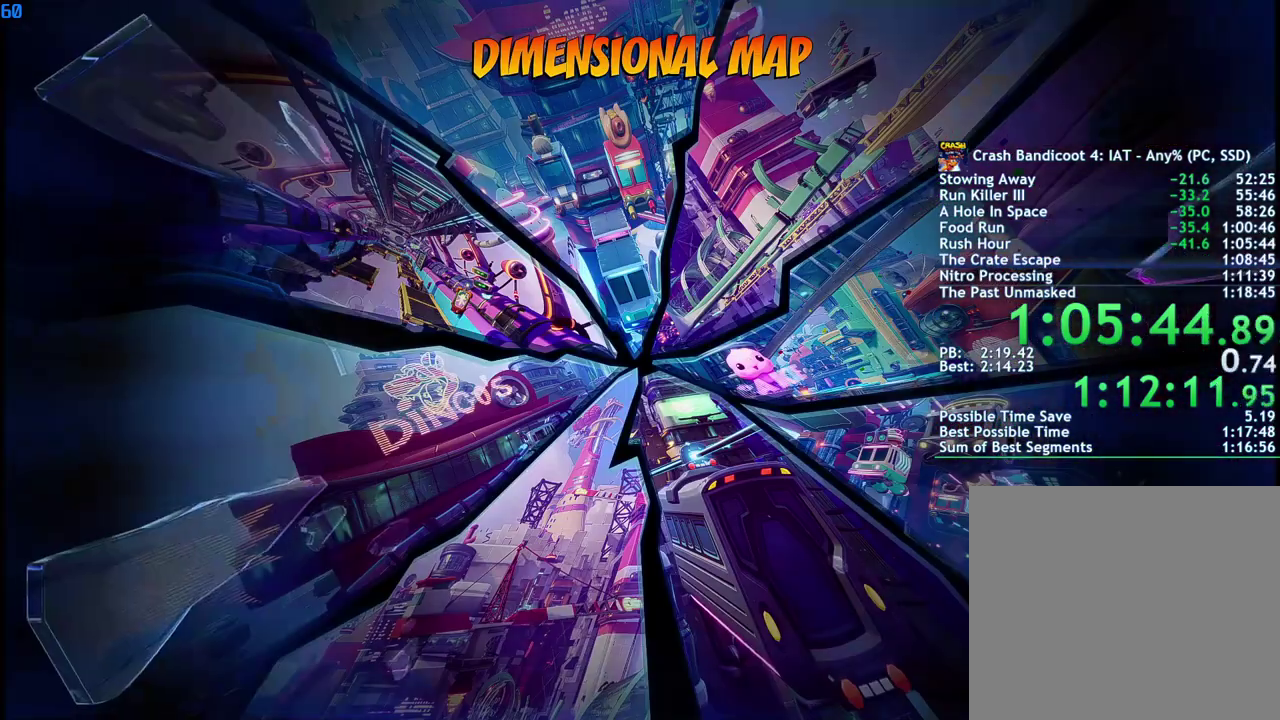
{"buttons": ["TRIANGLE"], "left_stick": "center", "right_stick": "center", "events": [[67, "TRIANGLE", "down"], [133, "TRIANGLE", "up"], [200, "TRIANGLE", "down"], [267, "TRIANGLE", "up"], [333, "TRIANGLE", "down"], [400, "TRIANGLE", "up"], [467, "TRIANGLE", "down"]]}
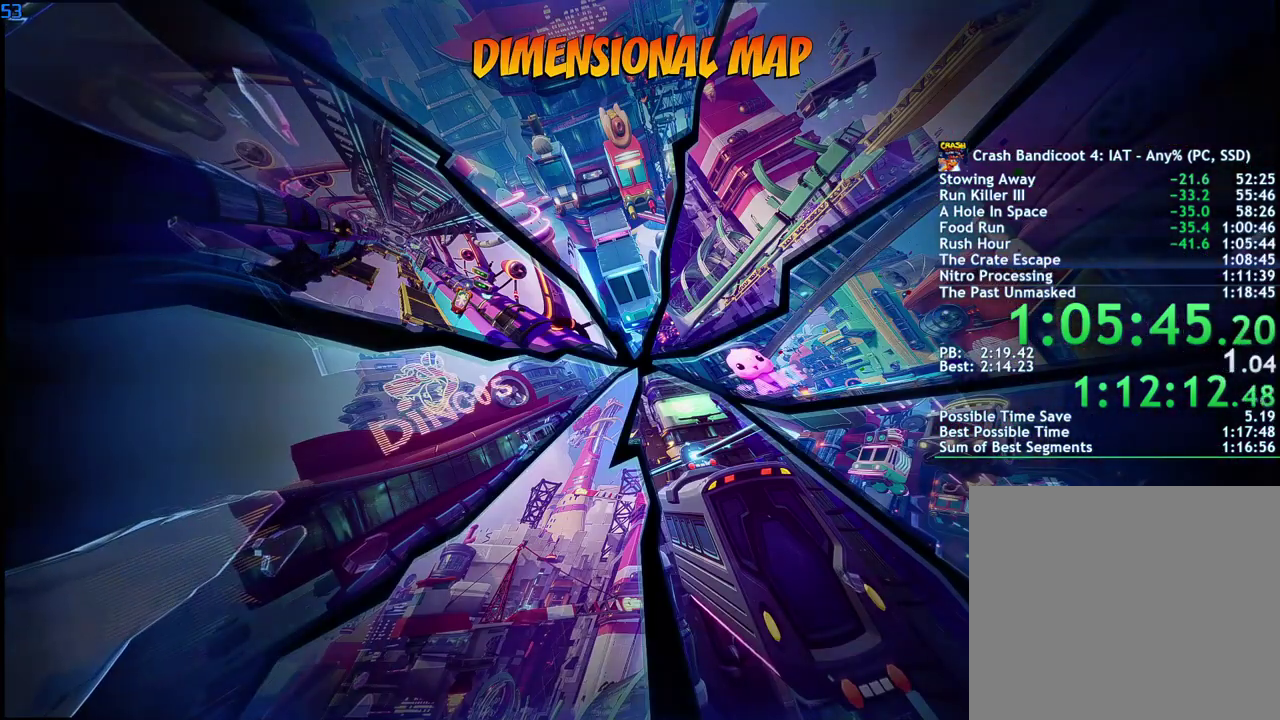
{"buttons": [], "left_stick": "center", "right_stick": "center", "events": [[33, "TRIANGLE", "up"], [100, "TRIANGLE", "down"], [167, "TRIANGLE", "up"], [217, "TRIANGLE", "down"], [300, "TRIANGLE", "up"]]}